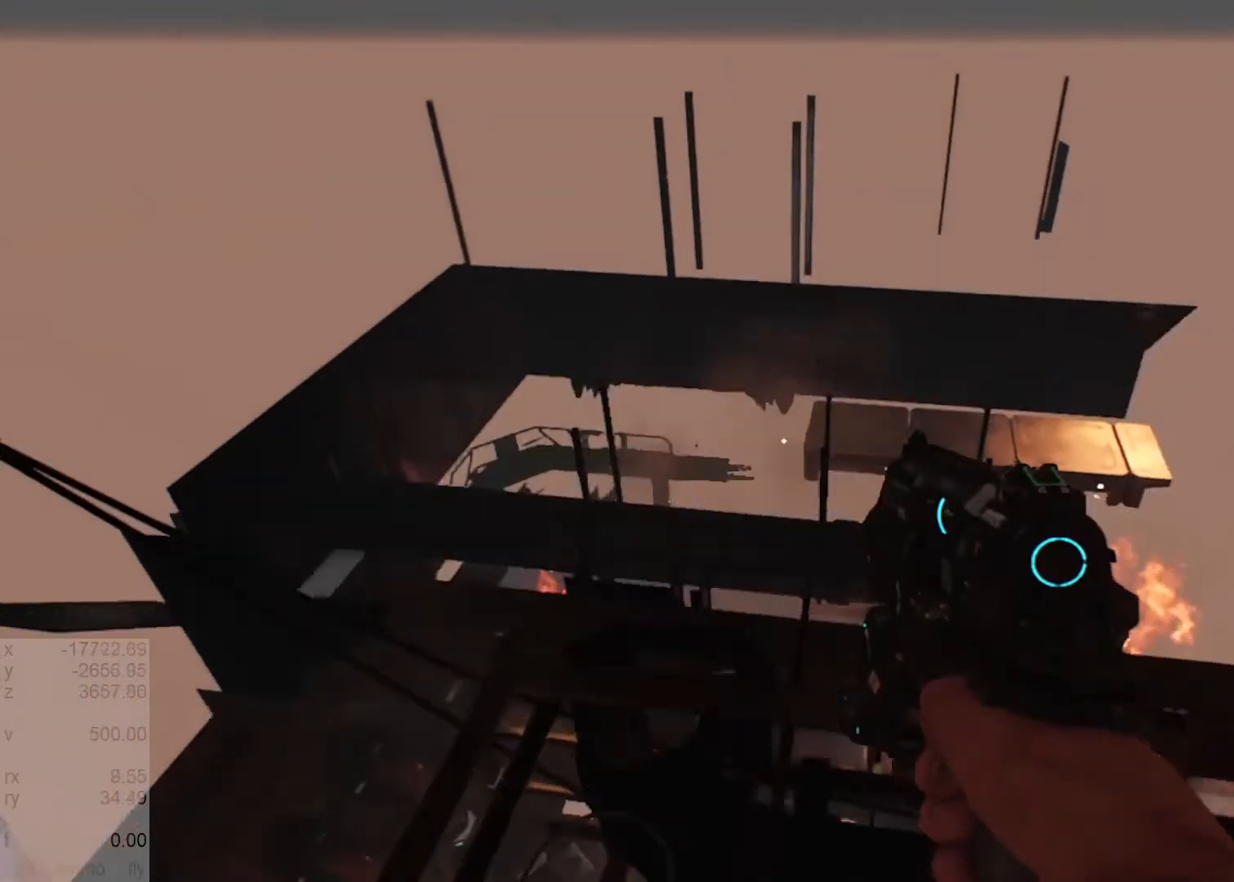
Gameplay with keyboard and mouse; each line is a JSON object with the keys and mouse buttons held at the frame after it. "events" lists presses ("down") and releases ("up") of "1", "2", "3", "4", "5", "6", "a", "alt", "c", "ctrl", "d", "down", "e", "escape", "f", "g", "h", "left", "q", "r", "return", "right", "s", "shift", "space", "t", "tab", "tilde", "up", "v", "w", "x", "y", "z", "mouse_left", "mouse_wheel" and "mouse_right" between this image and that frame as [ms after this image, input, new state], when the widget could be followed in between. "mouse_left", "mouse_wheel", "mouse_right" = the "left", "wheel", "right" buttons of the "mouse" list. No other keys are recorded. "wheel" means that the mouse wheel is clicked or scrolled. Mouse movement is not recorded.
{"keys": ["w"], "mouse": ["wheel"], "events": [[433, "mouse_wheel", "down"]]}
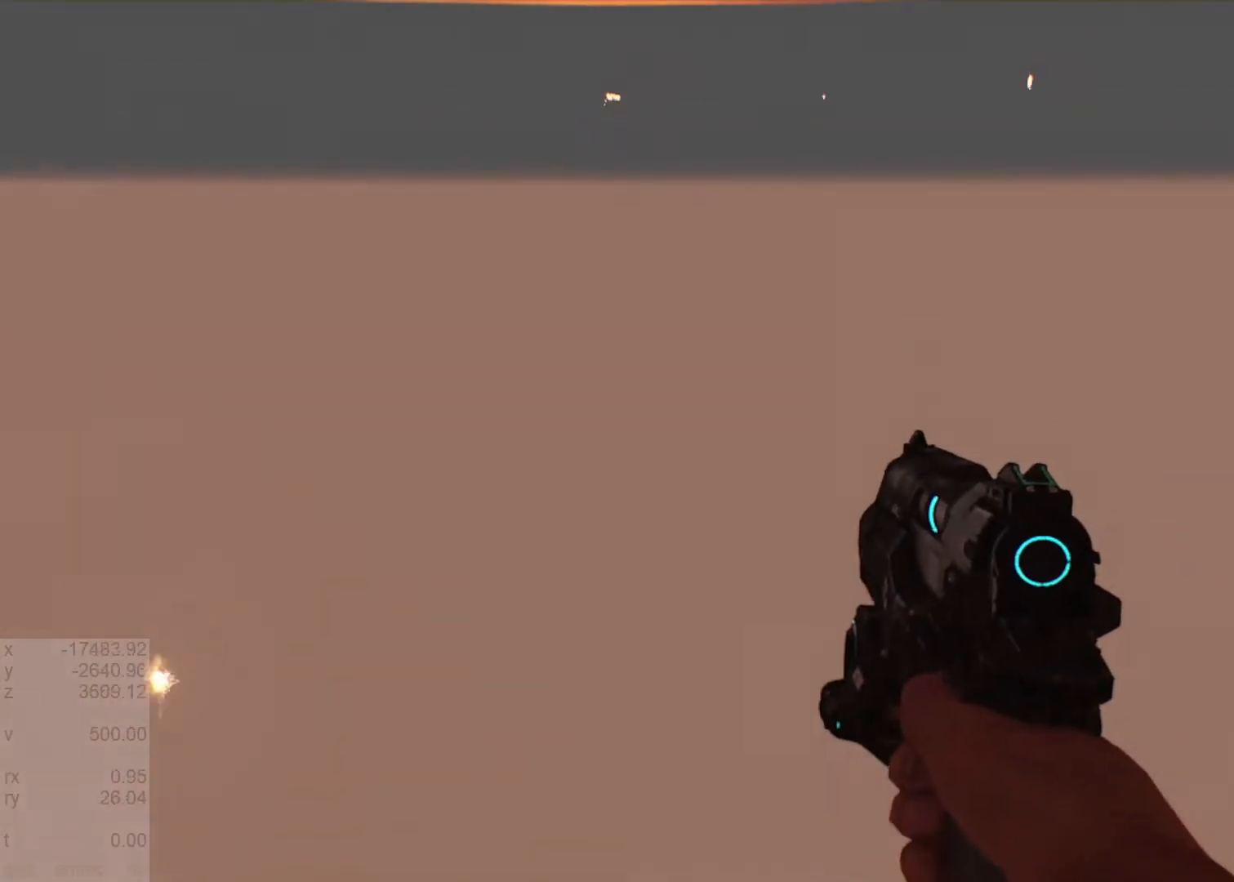
{"keys": ["w"], "mouse": [], "events": [[100, "mouse_wheel", "up"]]}
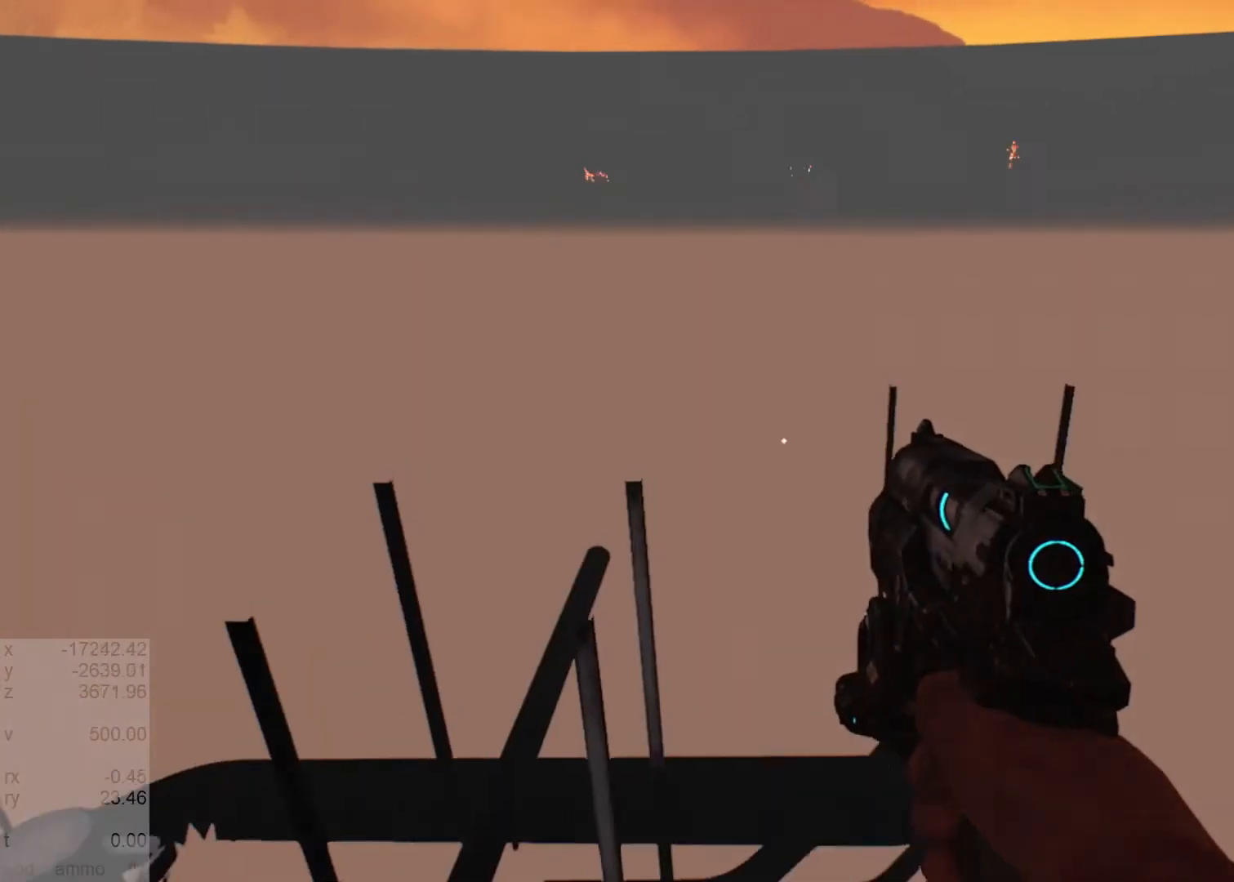
{"keys": ["w"], "mouse": [], "events": [[267, "mouse_wheel", "down"], [433, "mouse_wheel", "up"]]}
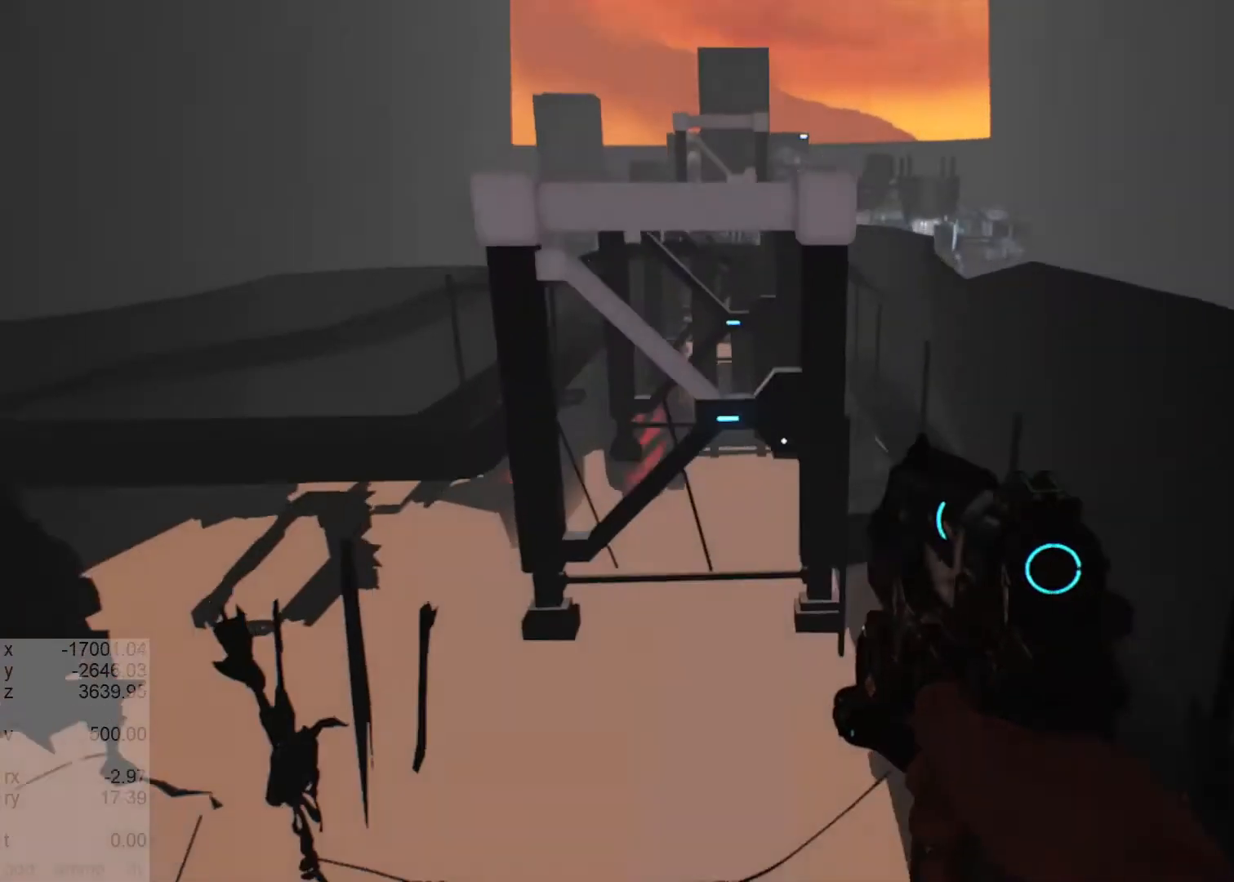
{"keys": ["w"], "mouse": []}
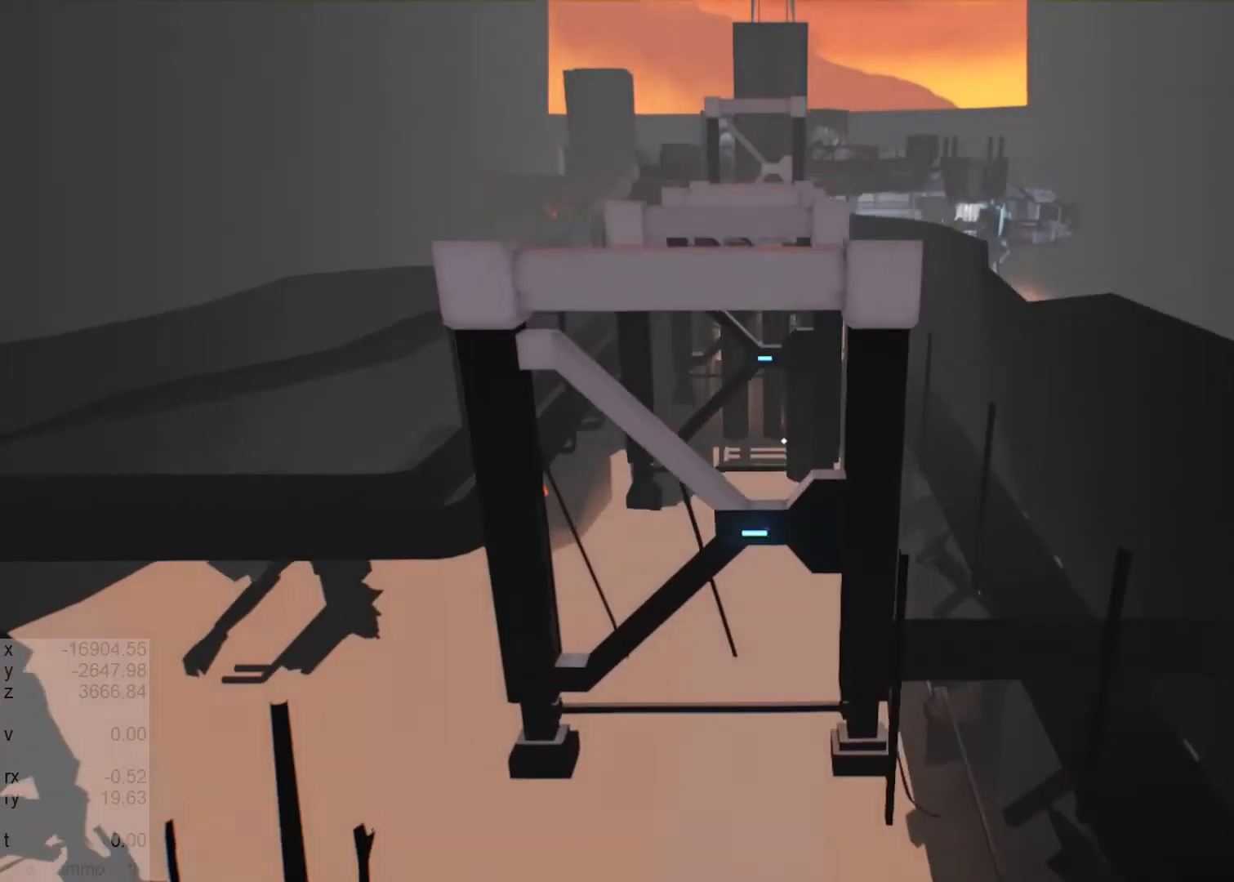
{"keys": [], "mouse": [], "events": [[167, "w", "up"]]}
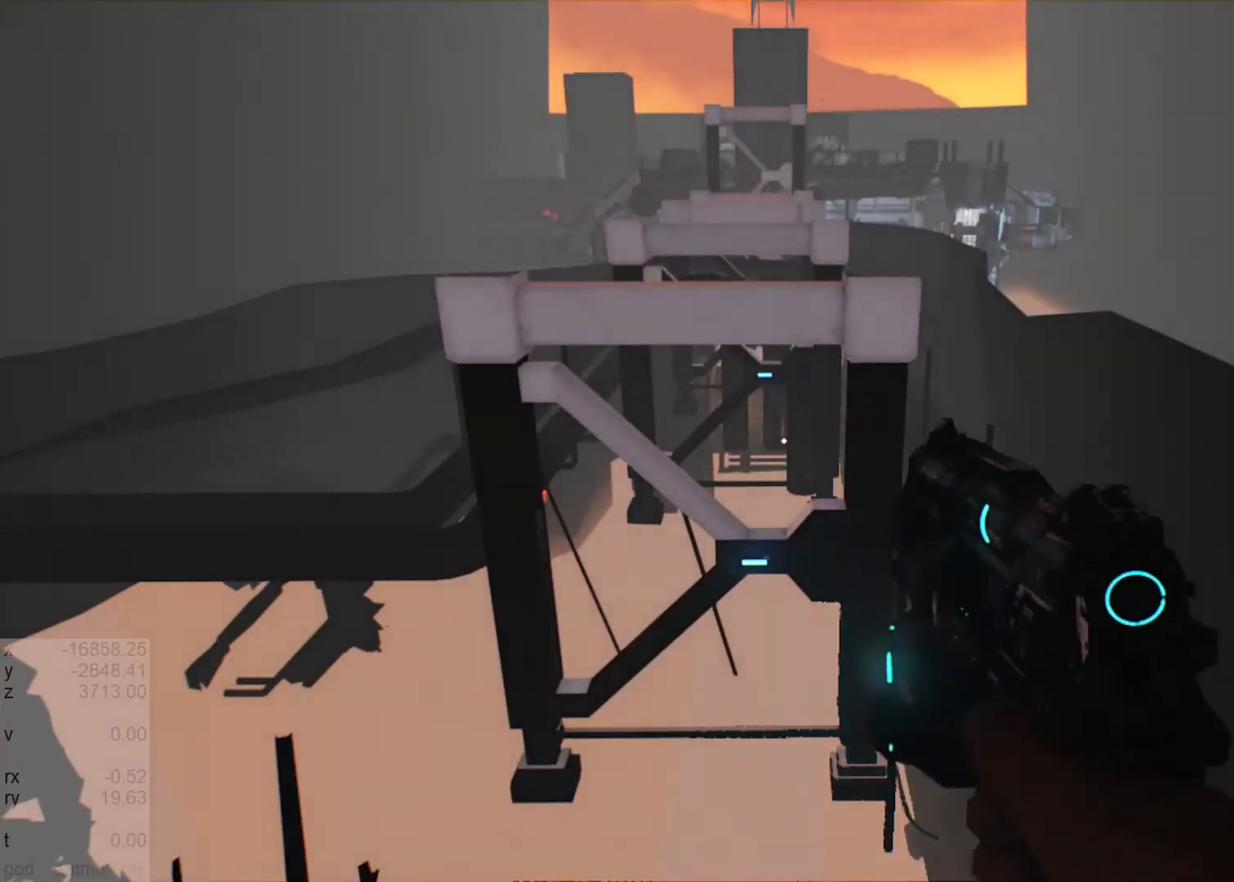
{"keys": [], "mouse": [], "events": []}
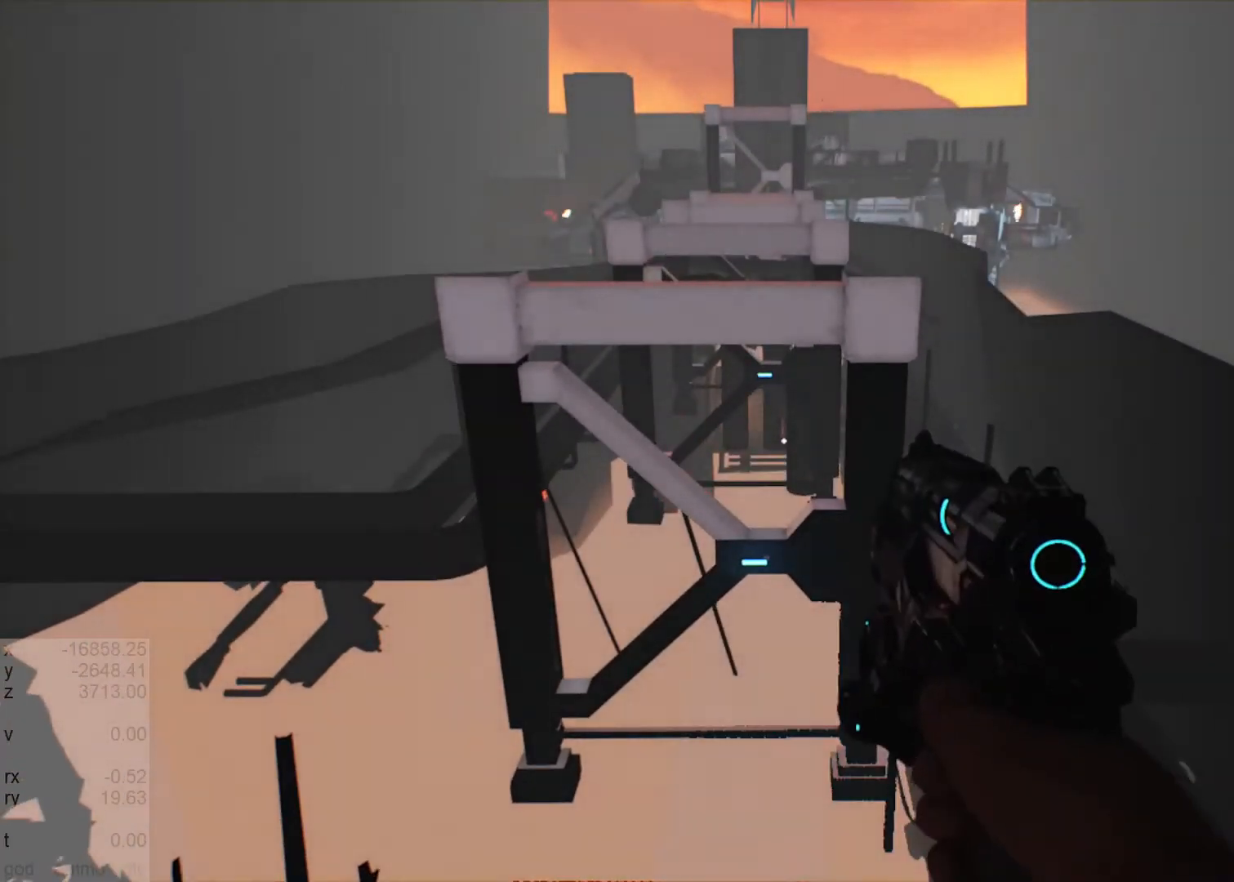
{"keys": [], "mouse": [], "events": []}
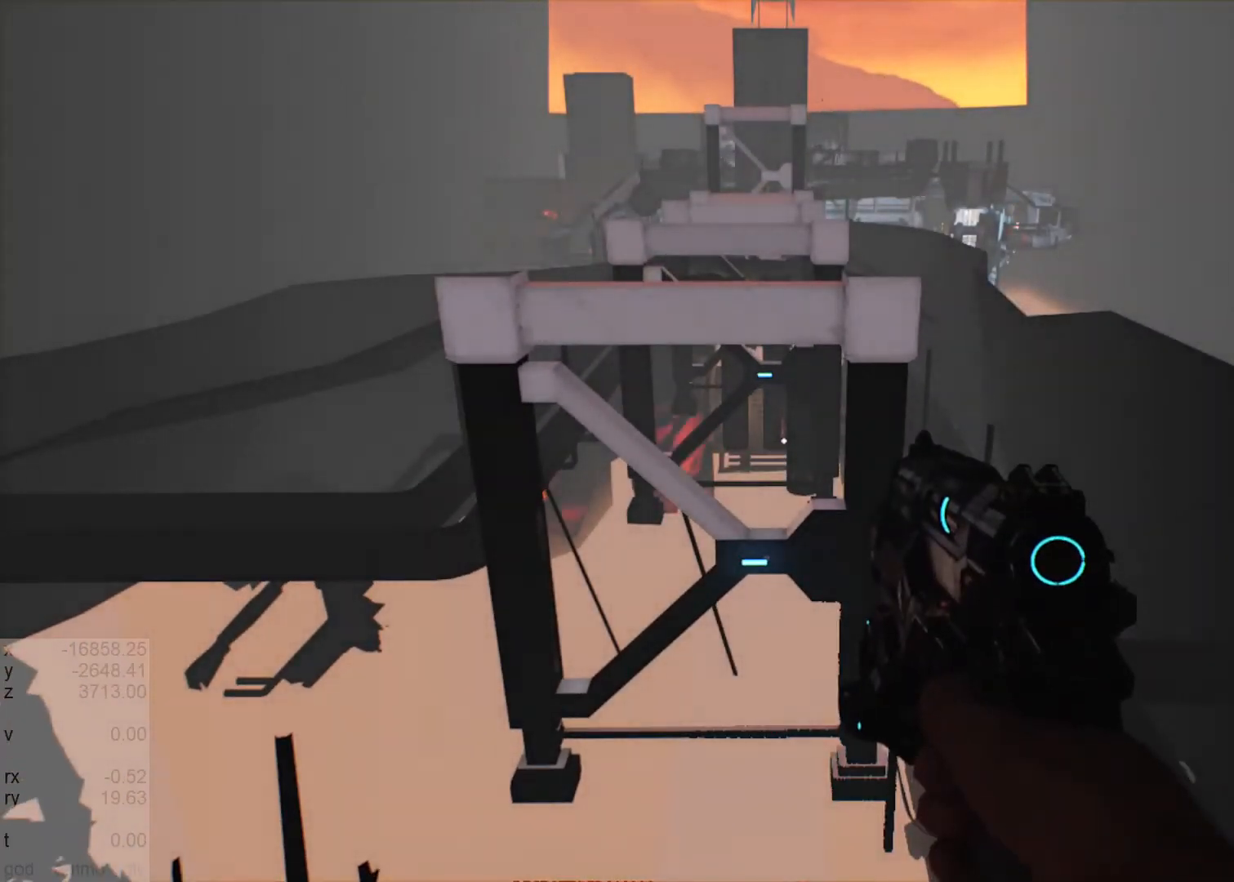
{"keys": [], "mouse": [], "events": []}
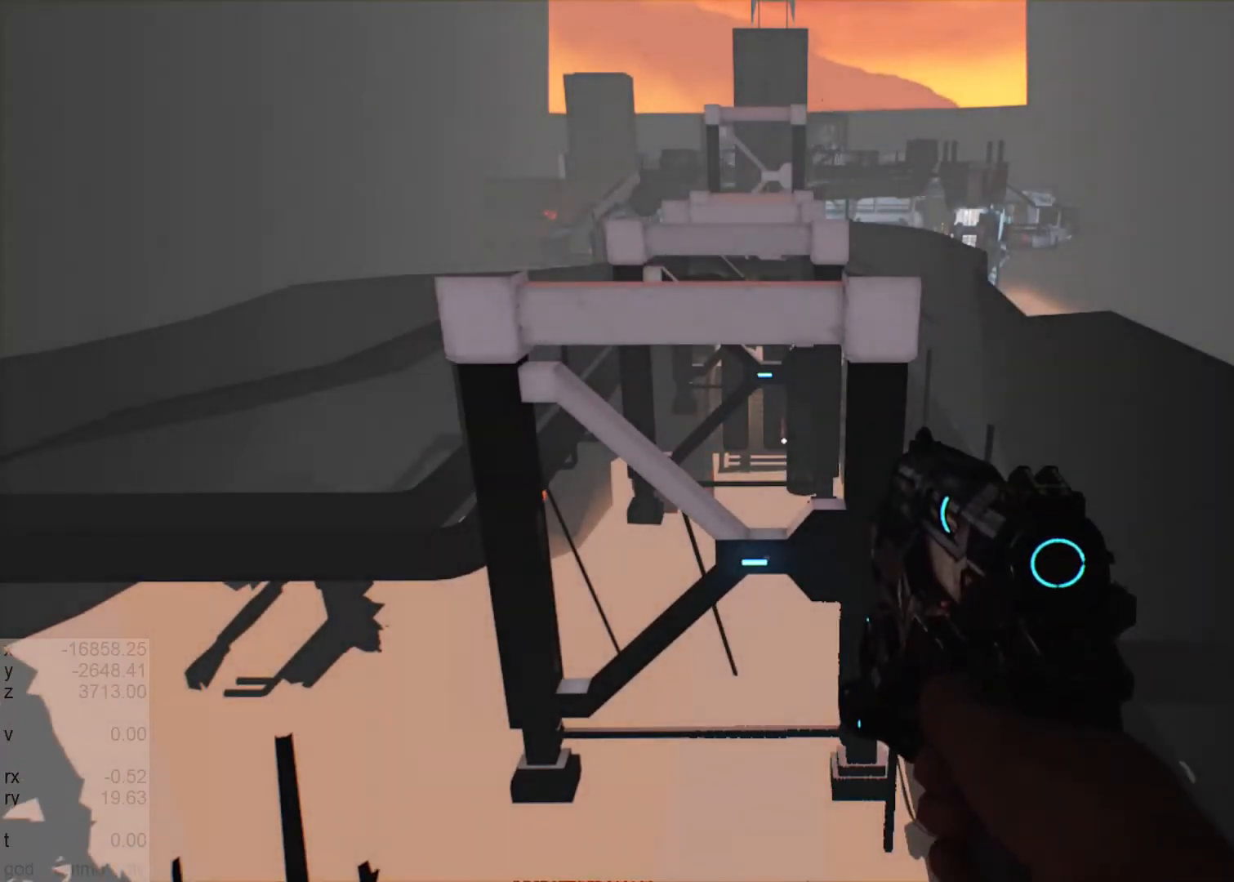
{"keys": [], "mouse": [], "events": []}
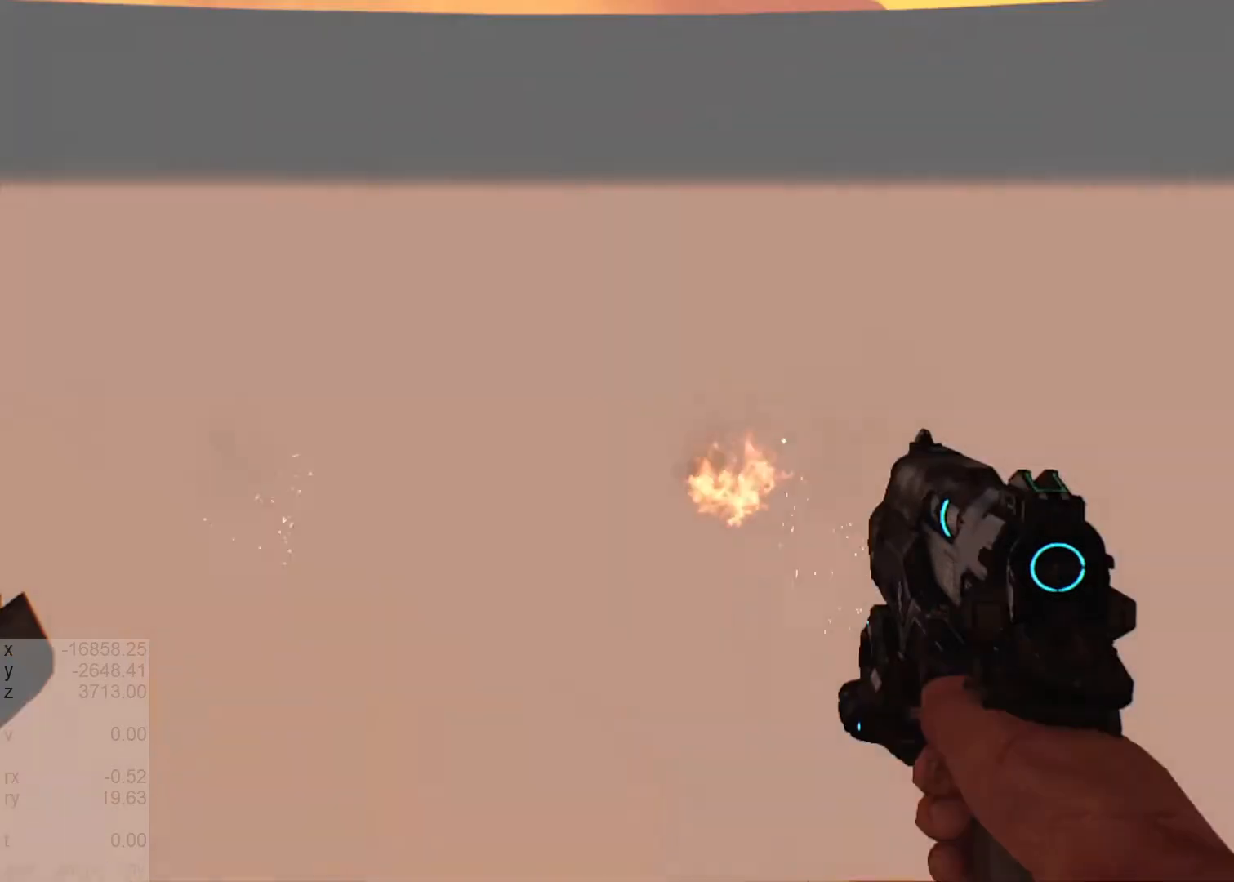
{"keys": [], "mouse": [], "events": []}
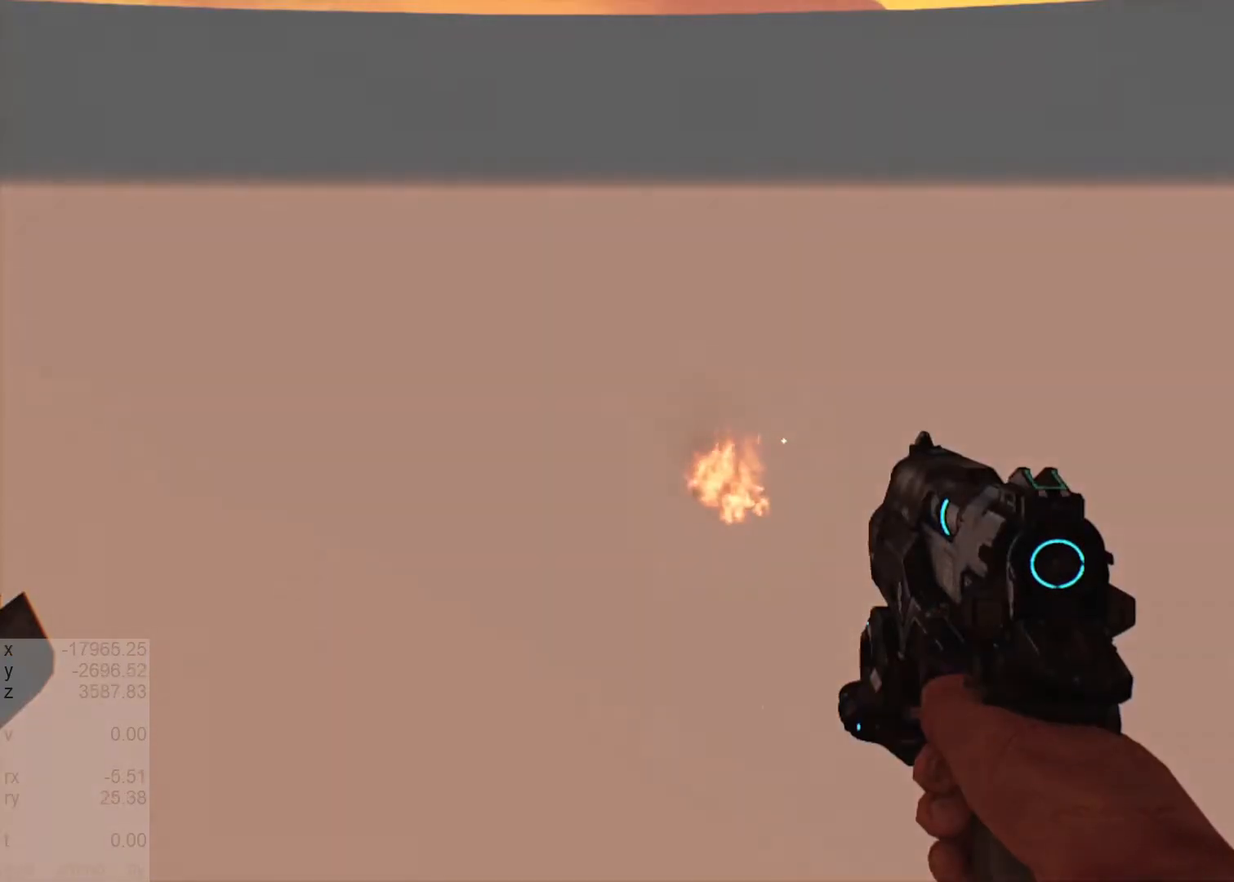
{"keys": [], "mouse": [], "events": []}
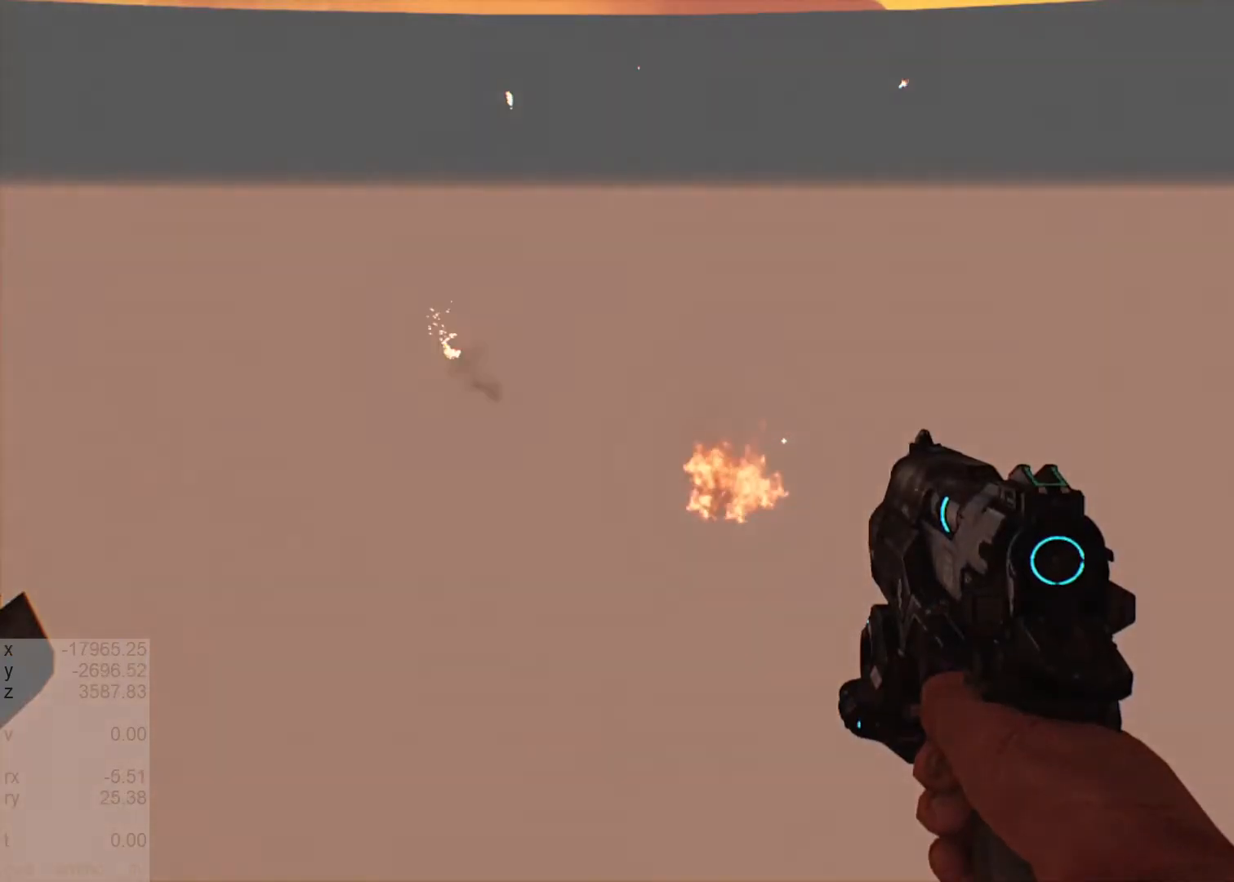
{"keys": ["shift"], "mouse": ["right"], "events": [[467, "shift", "down"], [500, "mouse_right", "down"]]}
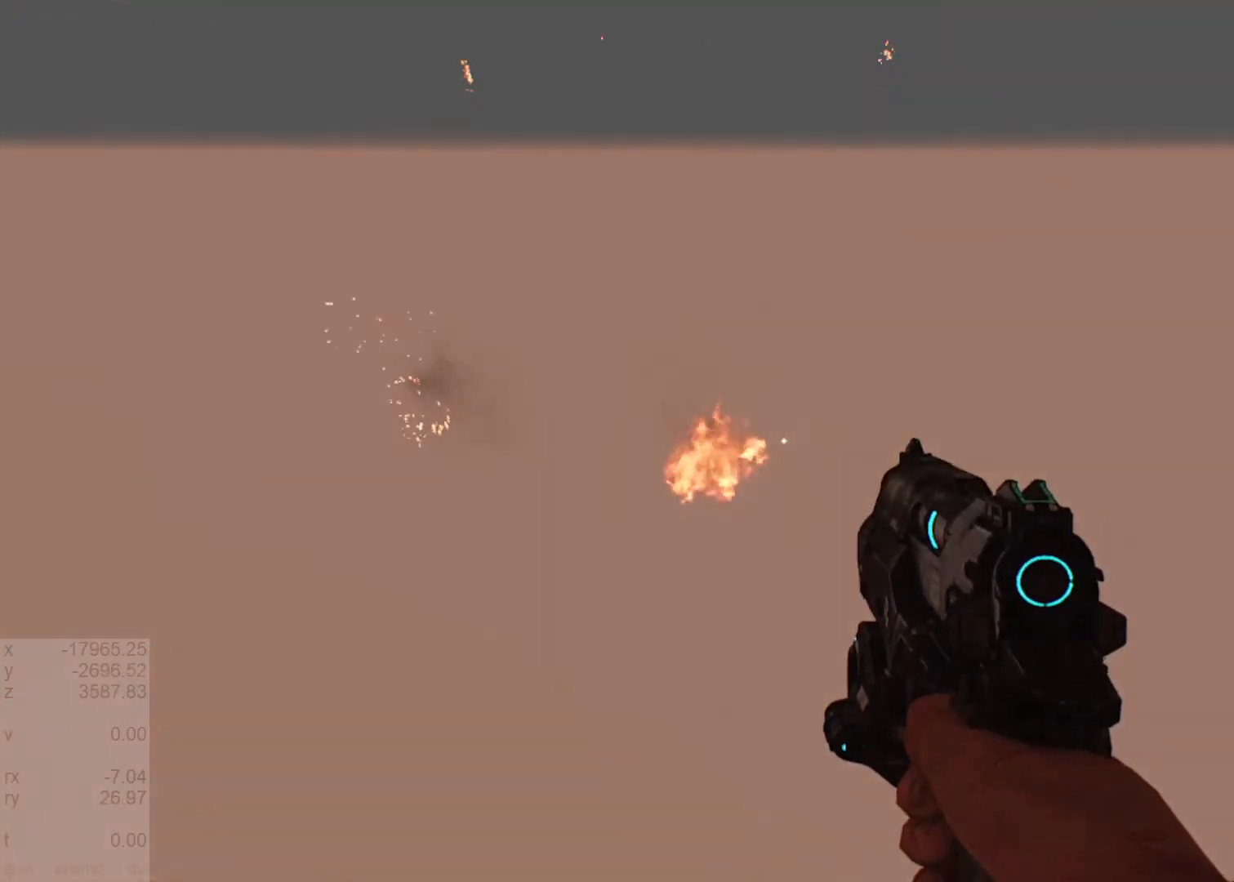
{"keys": ["shift"], "mouse": ["right"], "events": []}
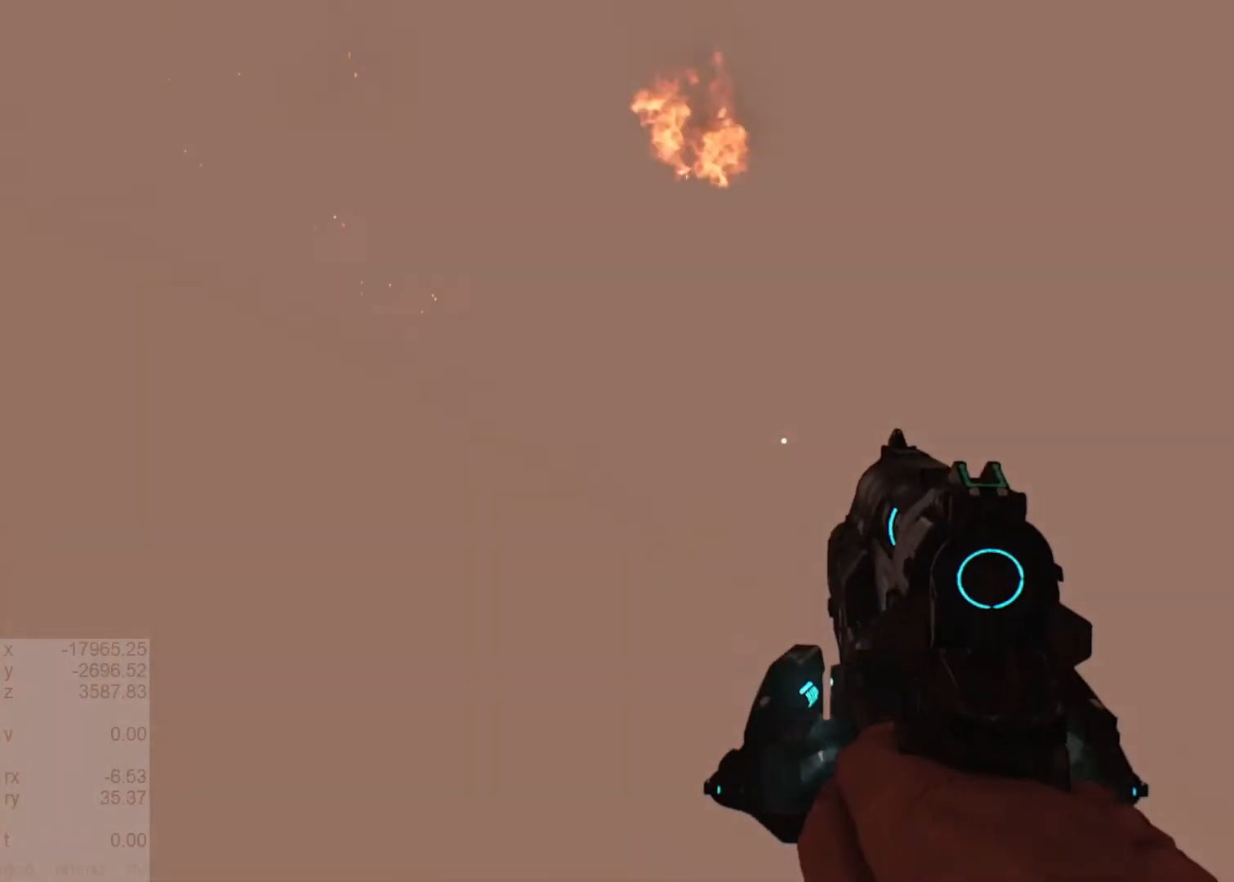
{"keys": ["shift"], "mouse": ["right"], "events": []}
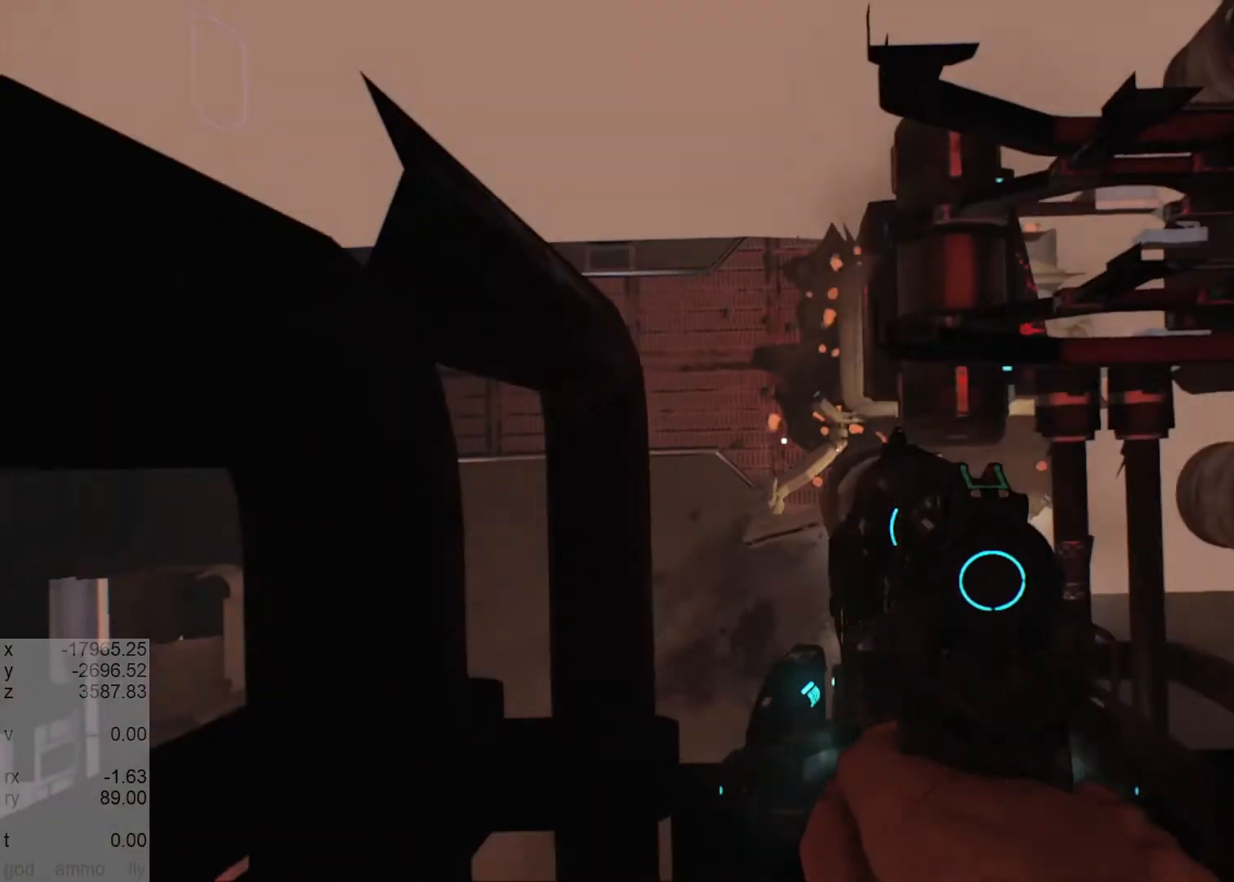
{"keys": ["shift"], "mouse": ["right"], "events": []}
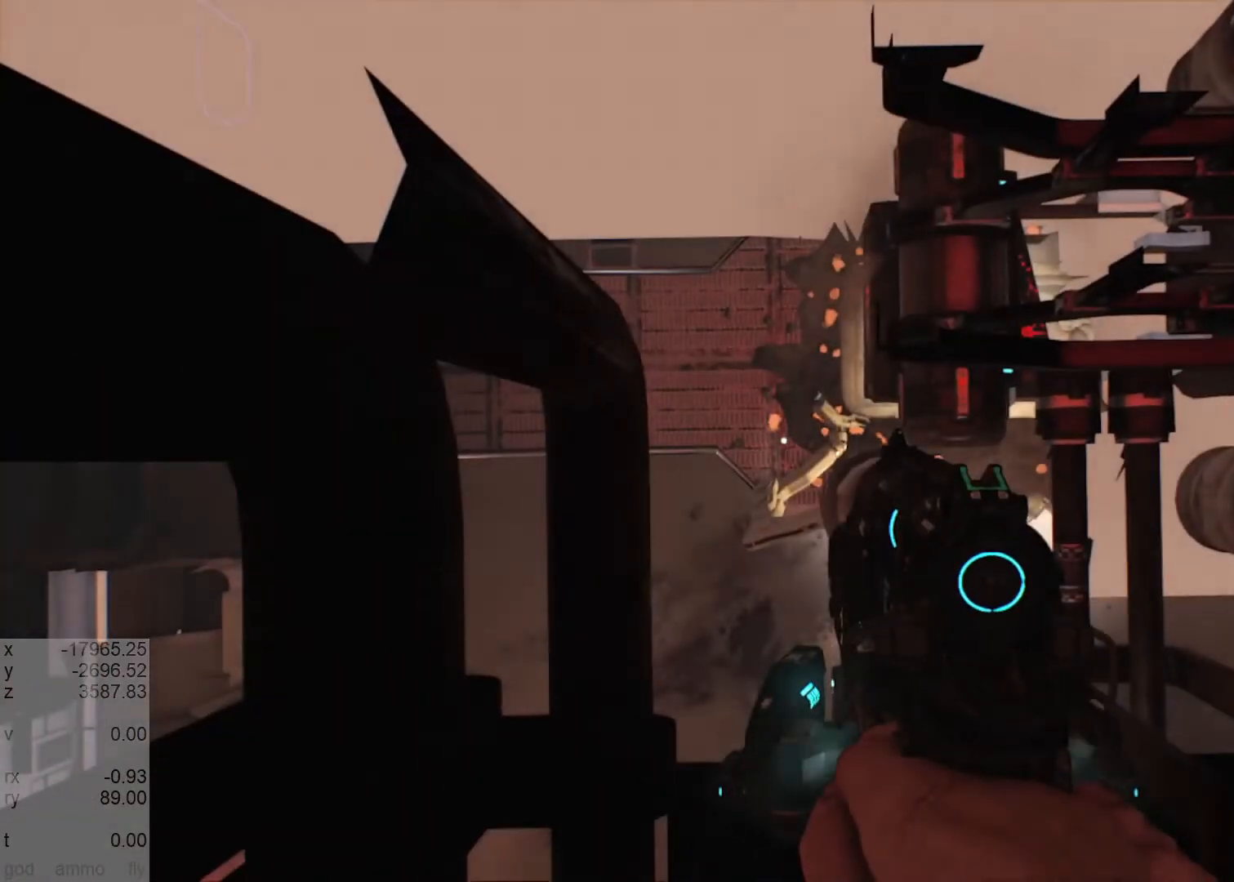
{"keys": ["shift"], "mouse": ["right"], "events": []}
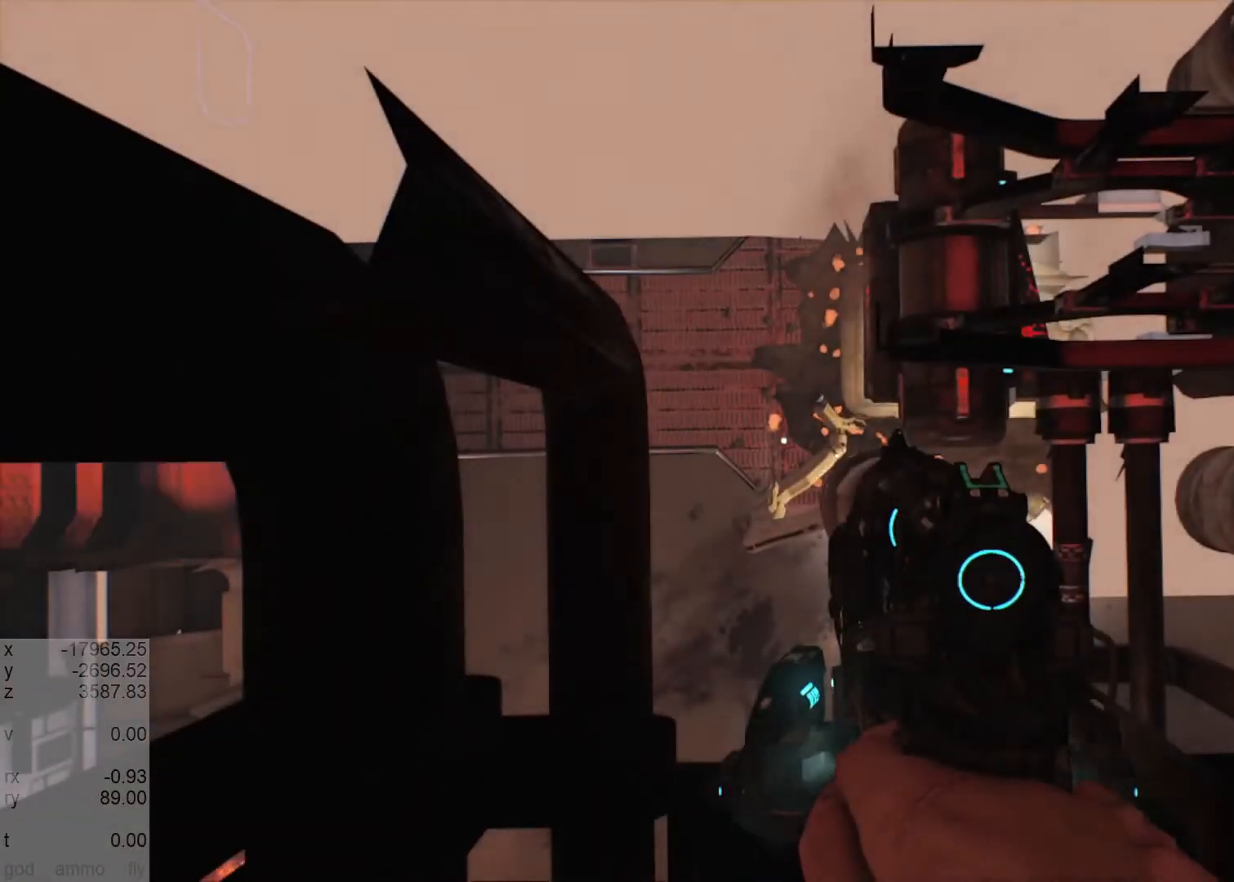
{"keys": ["shift", "w"], "mouse": ["right"], "events": [[400, "w", "down"]]}
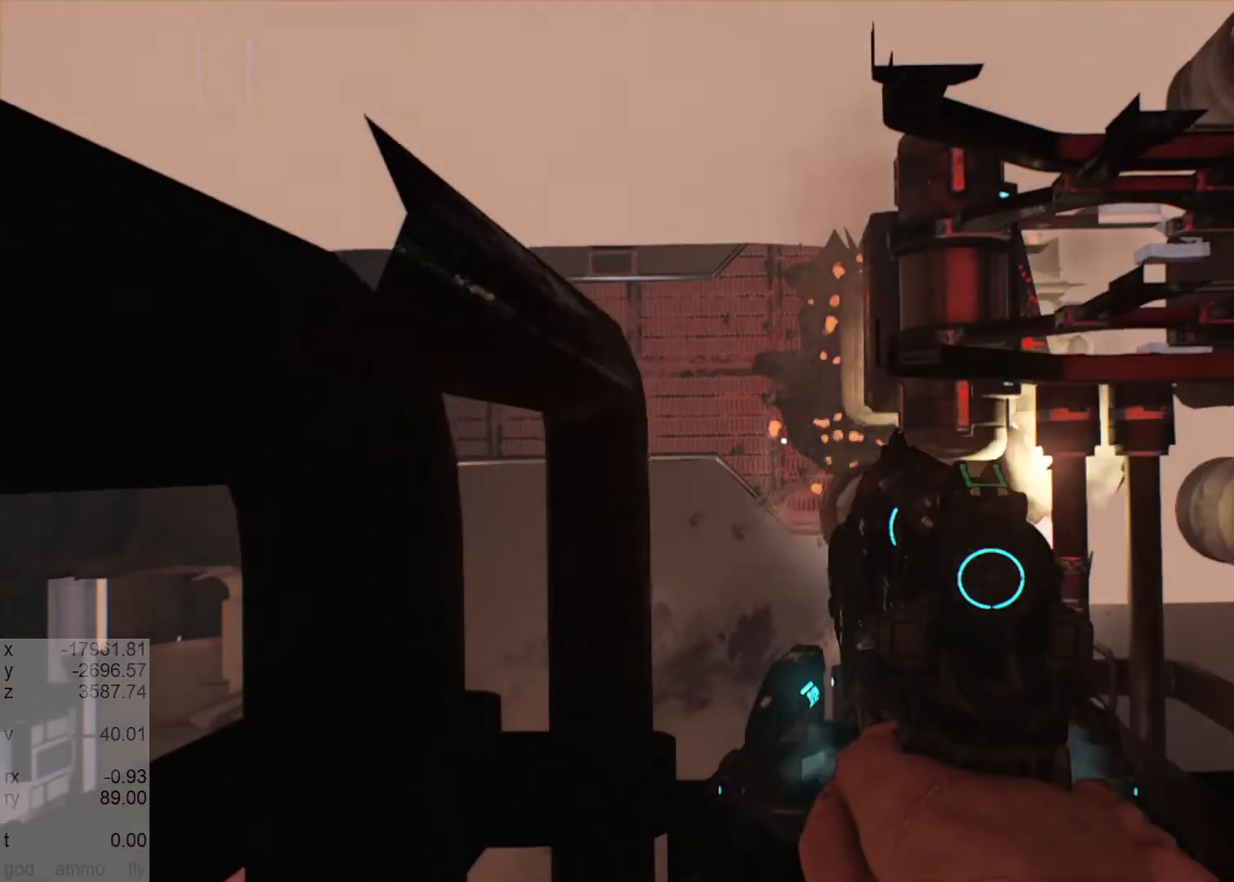
{"keys": ["shift"], "mouse": ["right"], "events": [[367, "w", "up"]]}
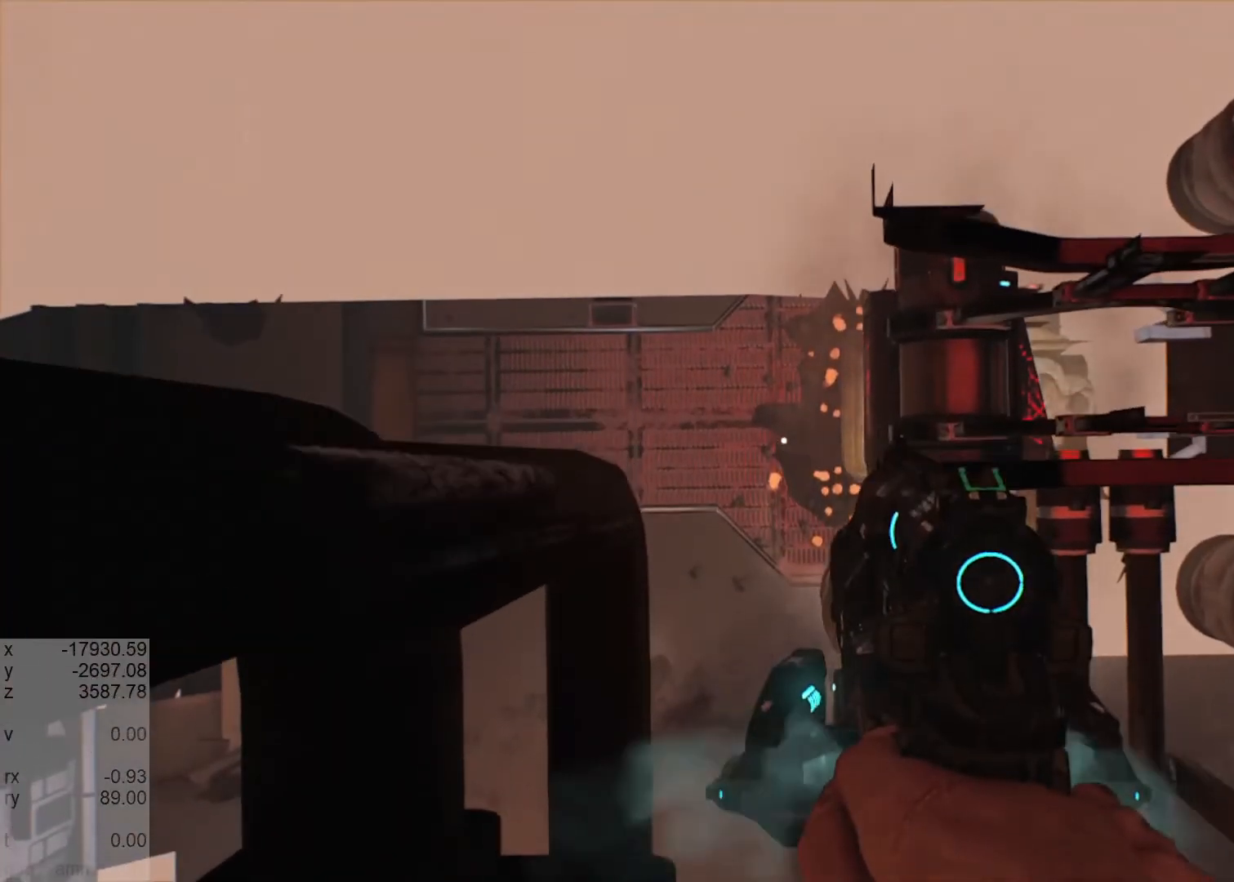
{"keys": ["shift"], "mouse": [], "events": [[33, "a", "down"], [167, "a", "up"], [433, "mouse_right", "up"]]}
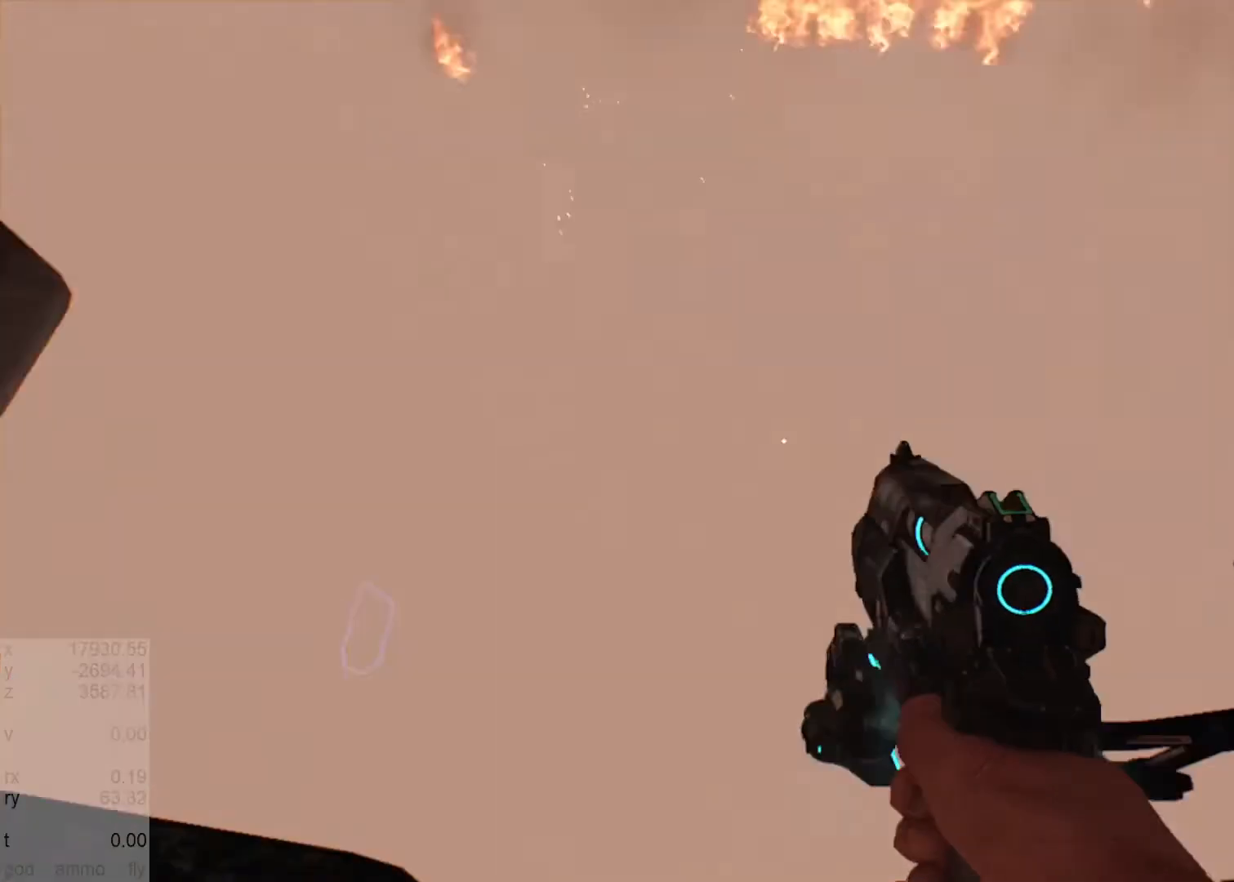
{"keys": ["shift", "w"], "mouse": ["right"], "events": [[233, "mouse_right", "down"], [433, "w", "down"]]}
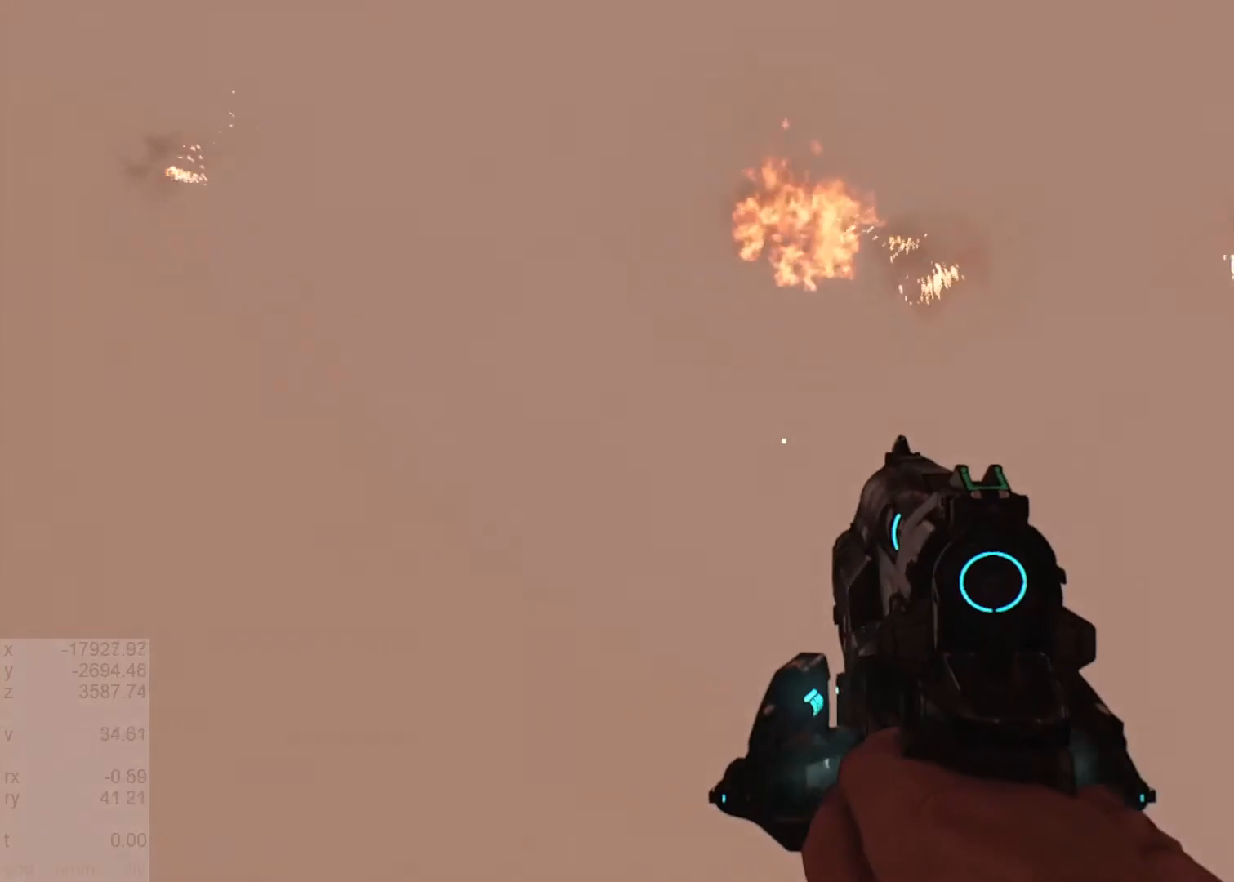
{"keys": ["shift", "w"], "mouse": ["right"], "events": [[200, "w", "up"], [400, "w", "down"]]}
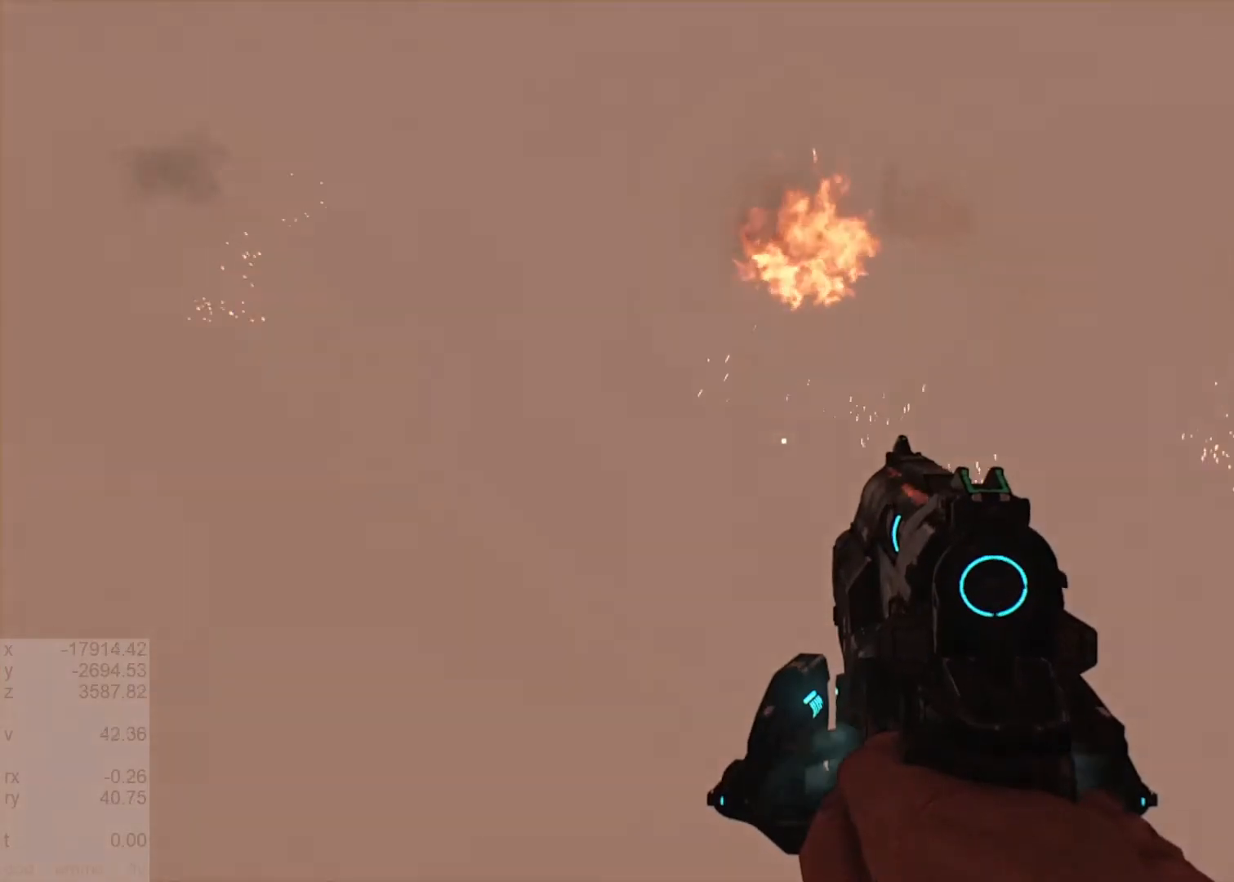
{"keys": ["shift", "w"], "mouse": ["right"], "events": [[33, "w", "up"], [167, "a", "down"], [267, "a", "up"], [433, "w", "down"]]}
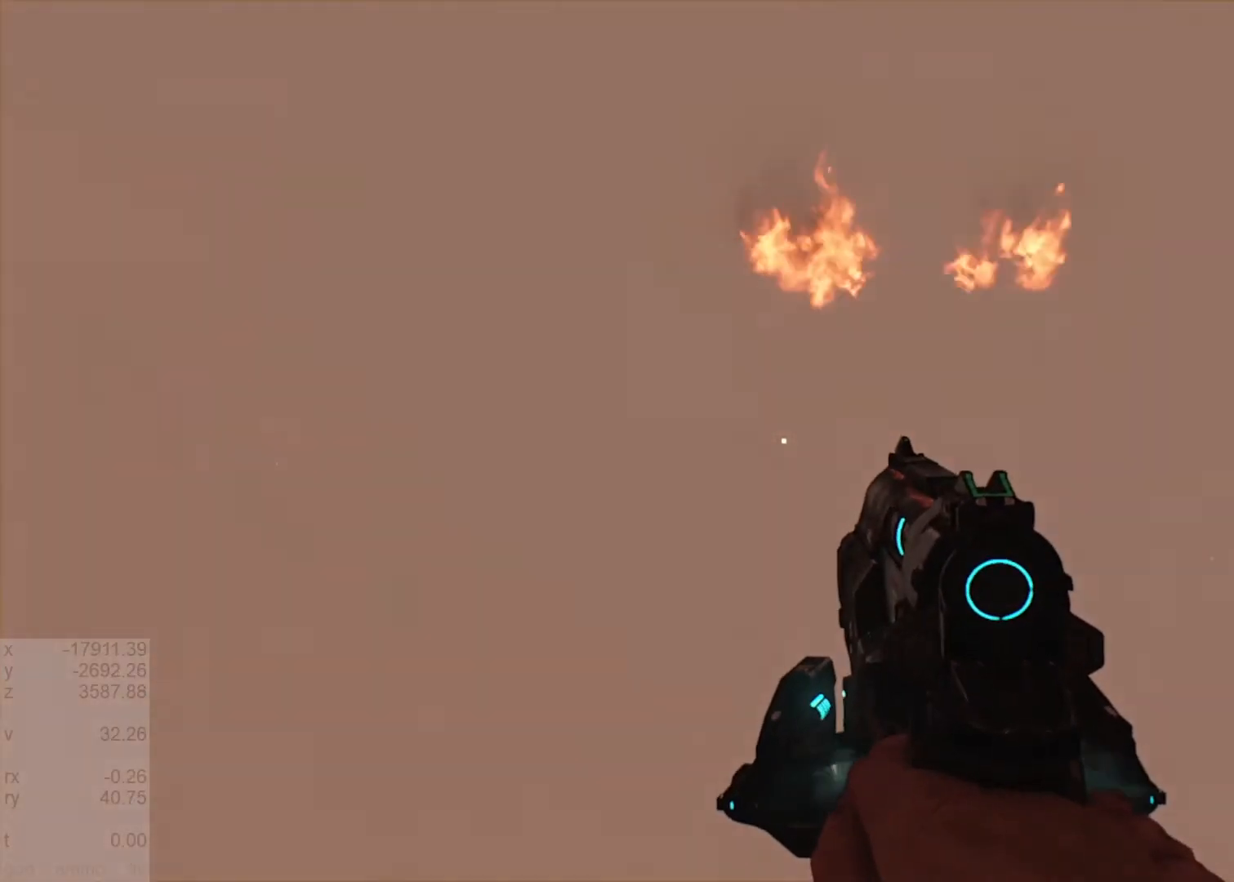
{"keys": ["shift", "w"], "mouse": ["right"], "events": [[133, "w", "up"], [333, "w", "down"]]}
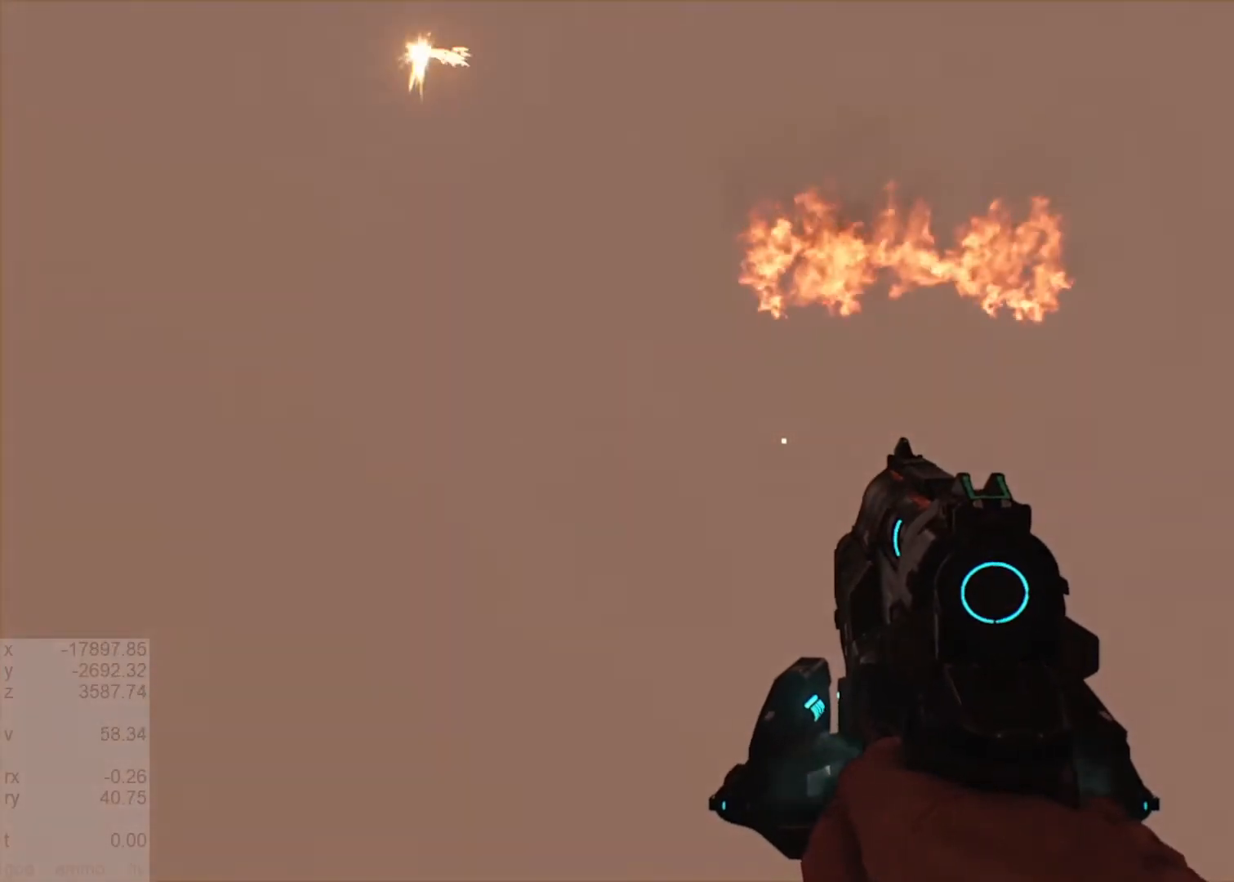
{"keys": ["shift"], "mouse": ["right"], "events": [[67, "w", "up"]]}